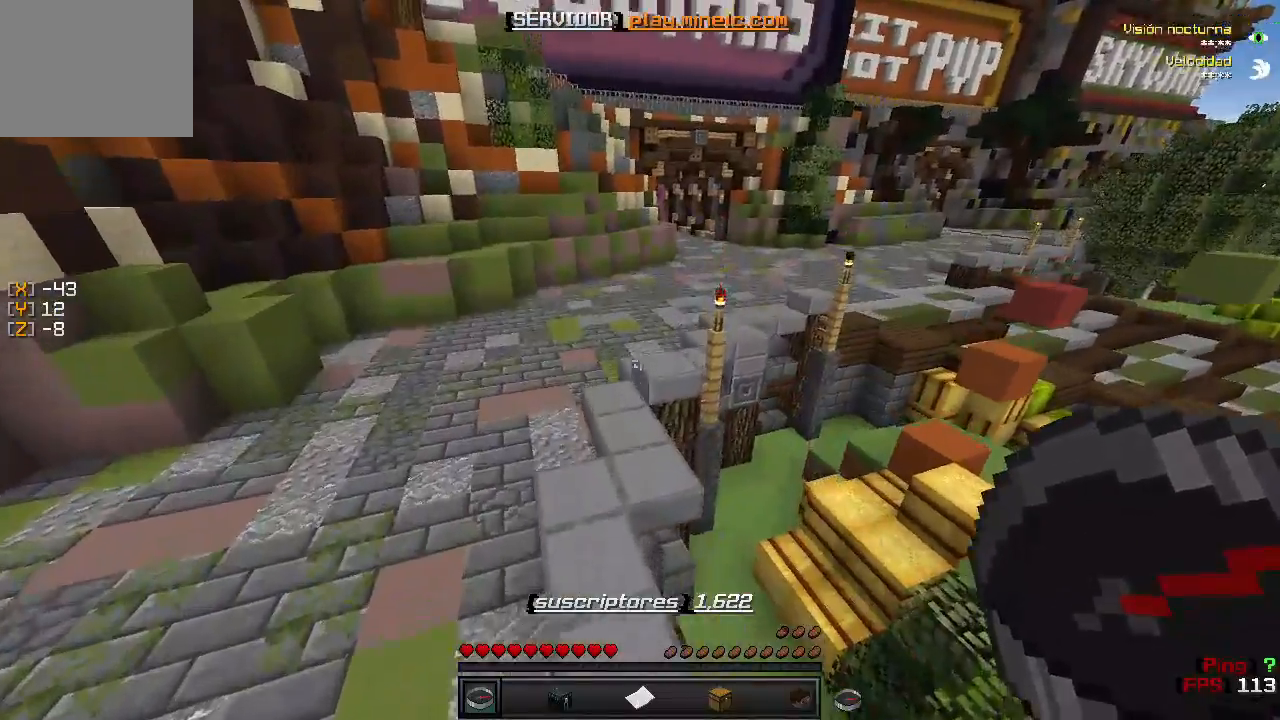
Gameplay with keyboard; each line is a JSON object with the keys held at the frame after it. "events" lists presses ("down") and releases ("up") of "a", "d", "s" and "w" between this image and that frame as [ms after this image, input, new state], when the widget could be followed in between. No other keys are recorded. Mouse input is not recorded.
{"keys": ["w"], "events": []}
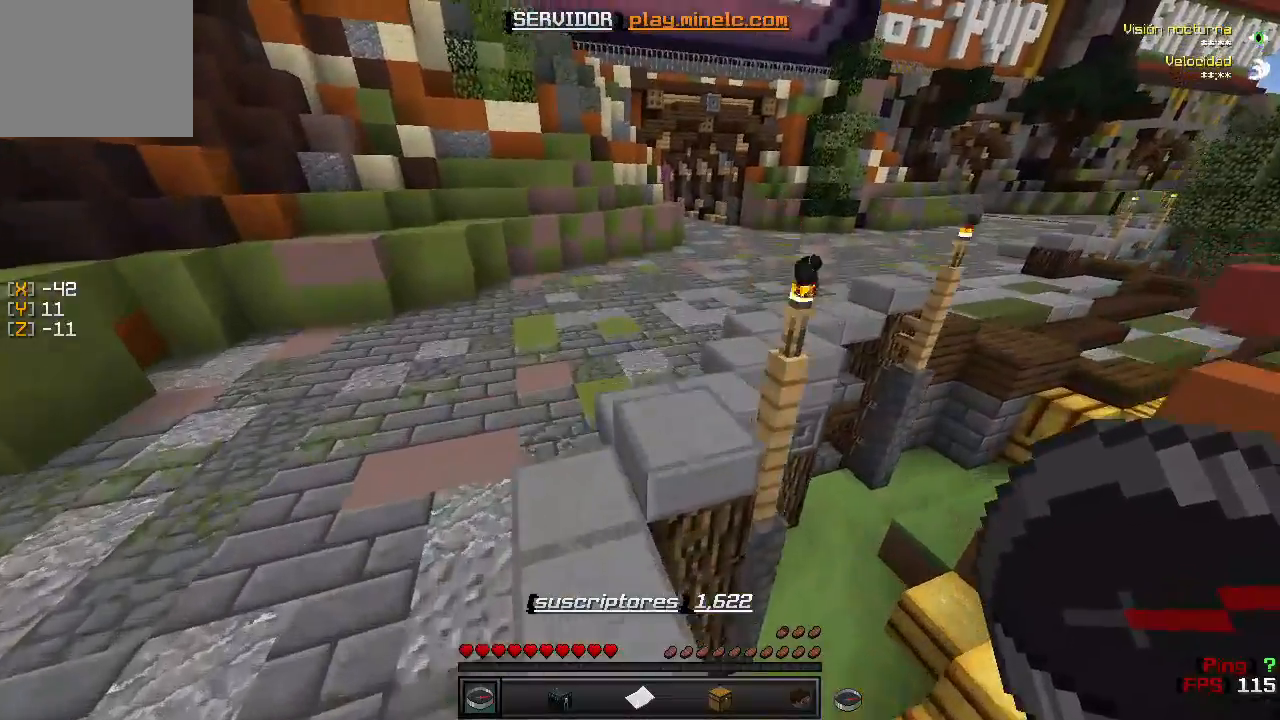
{"keys": ["w"], "events": [[267, "d", "down"], [467, "d", "up"]]}
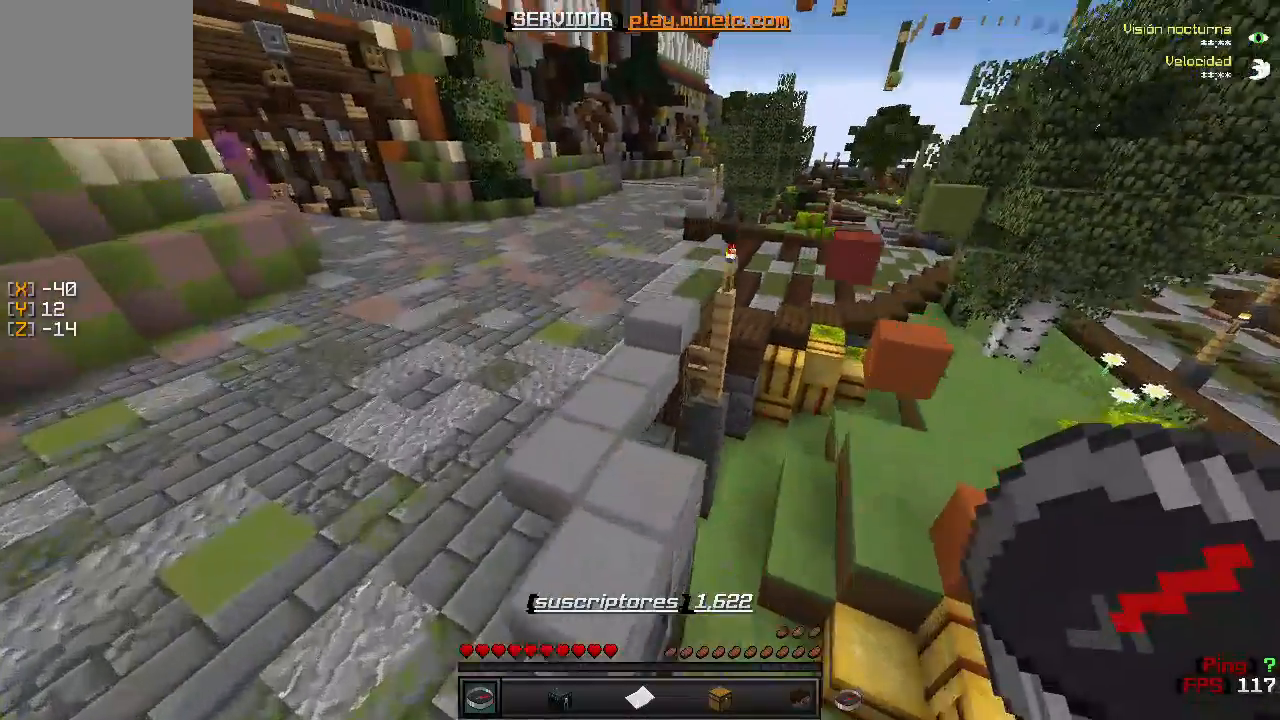
{"keys": ["w"], "events": []}
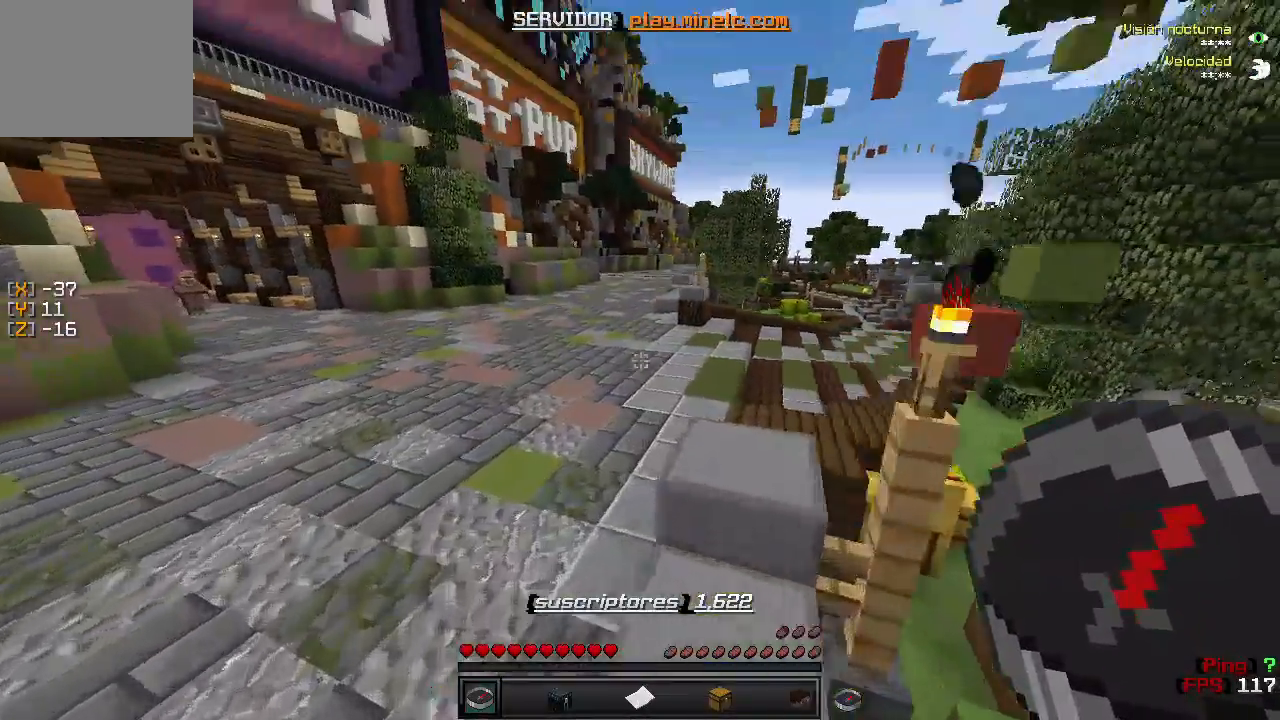
{"keys": ["w"], "events": []}
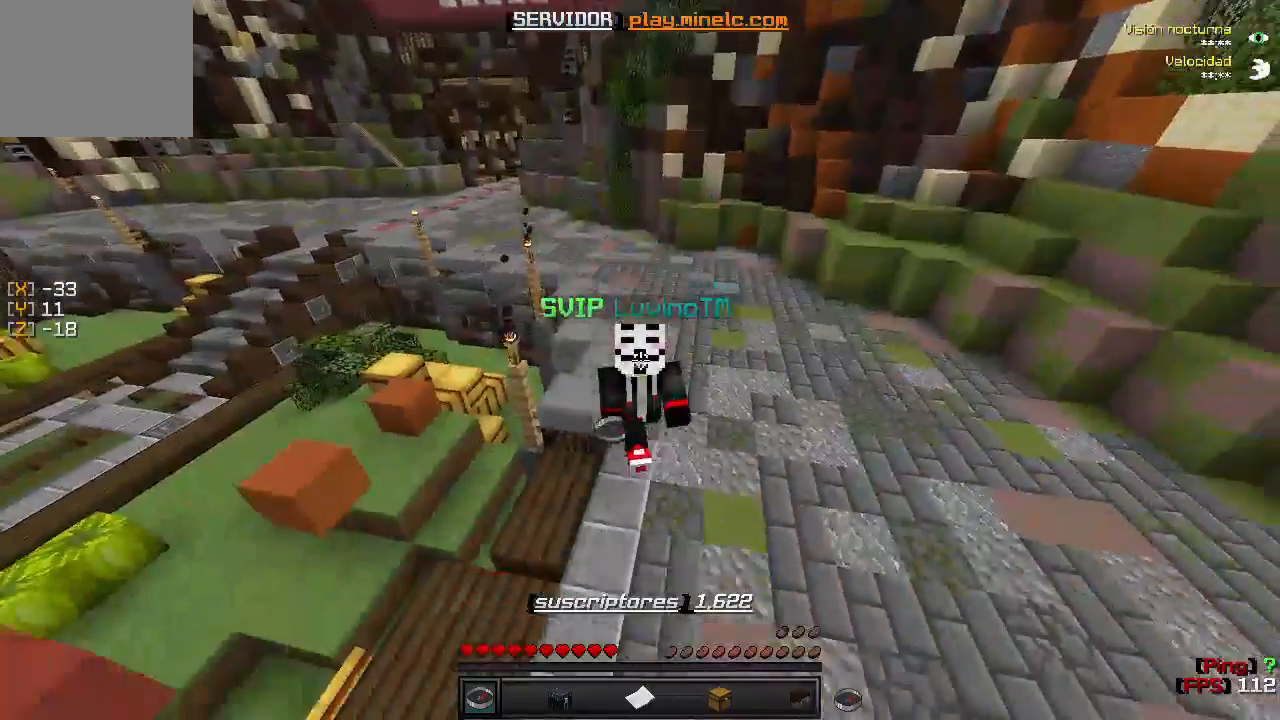
{"keys": ["w"], "events": []}
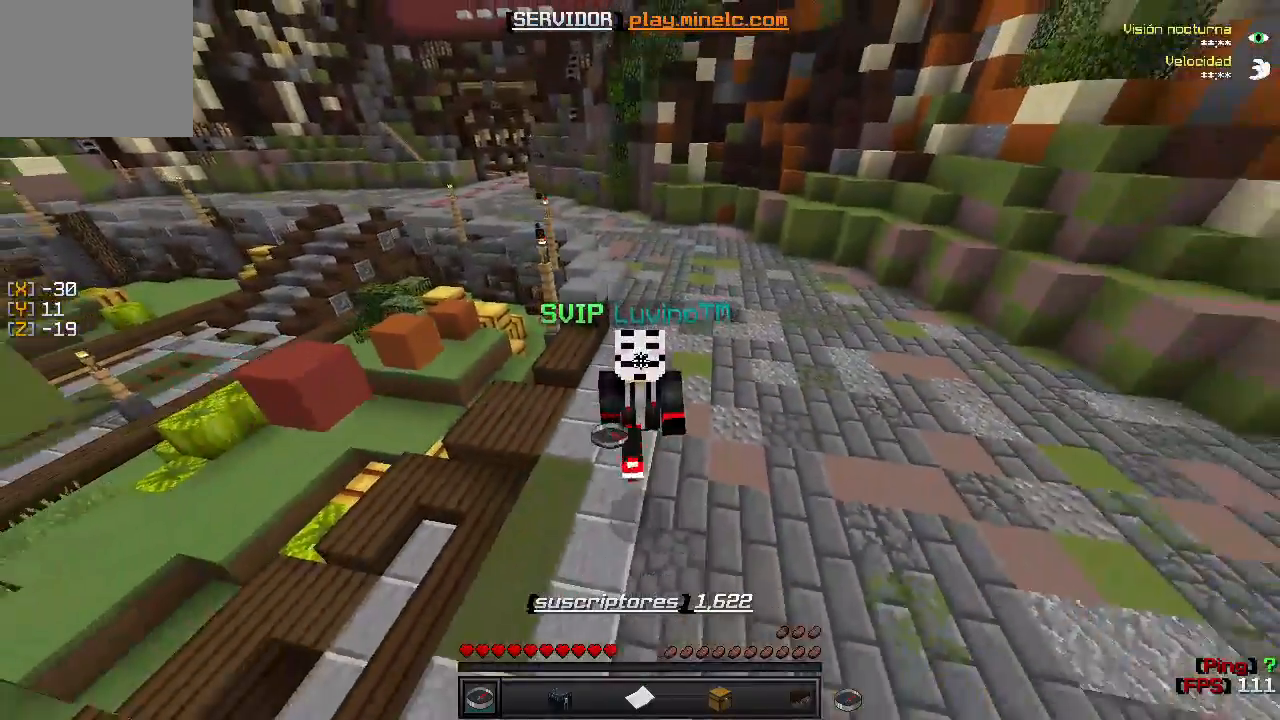
{"keys": ["w"], "events": []}
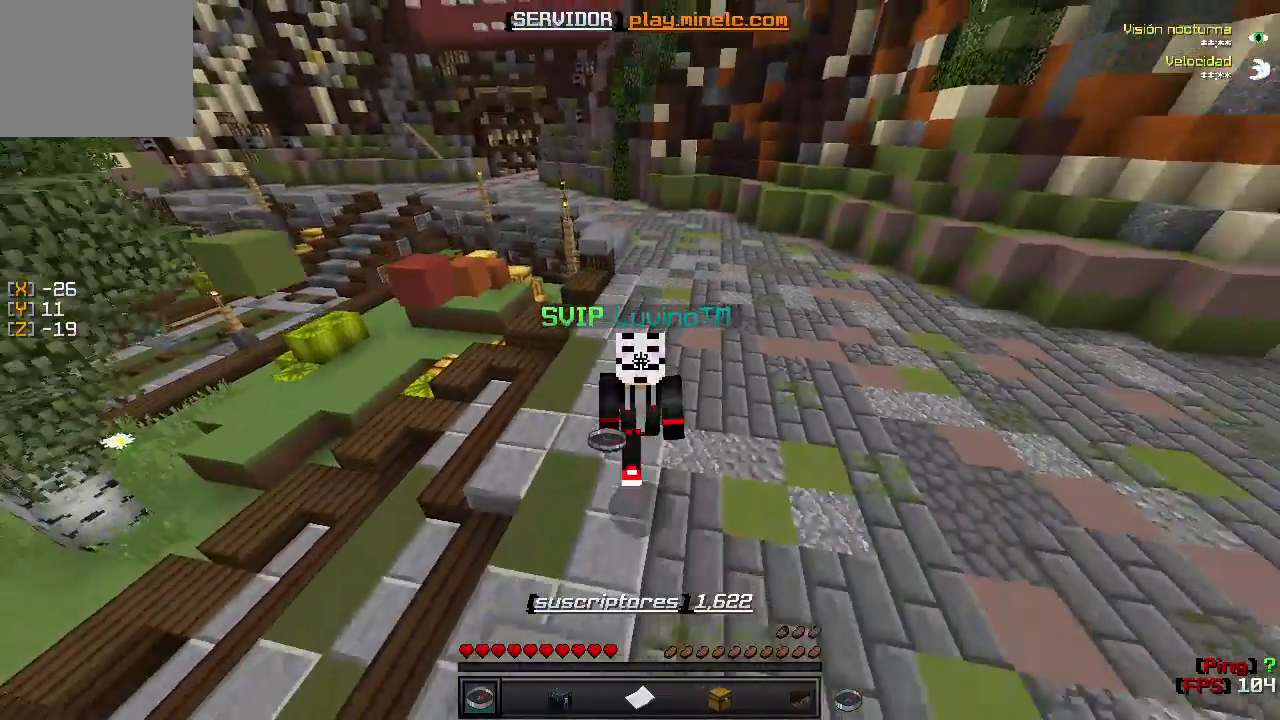
{"keys": ["w"], "events": []}
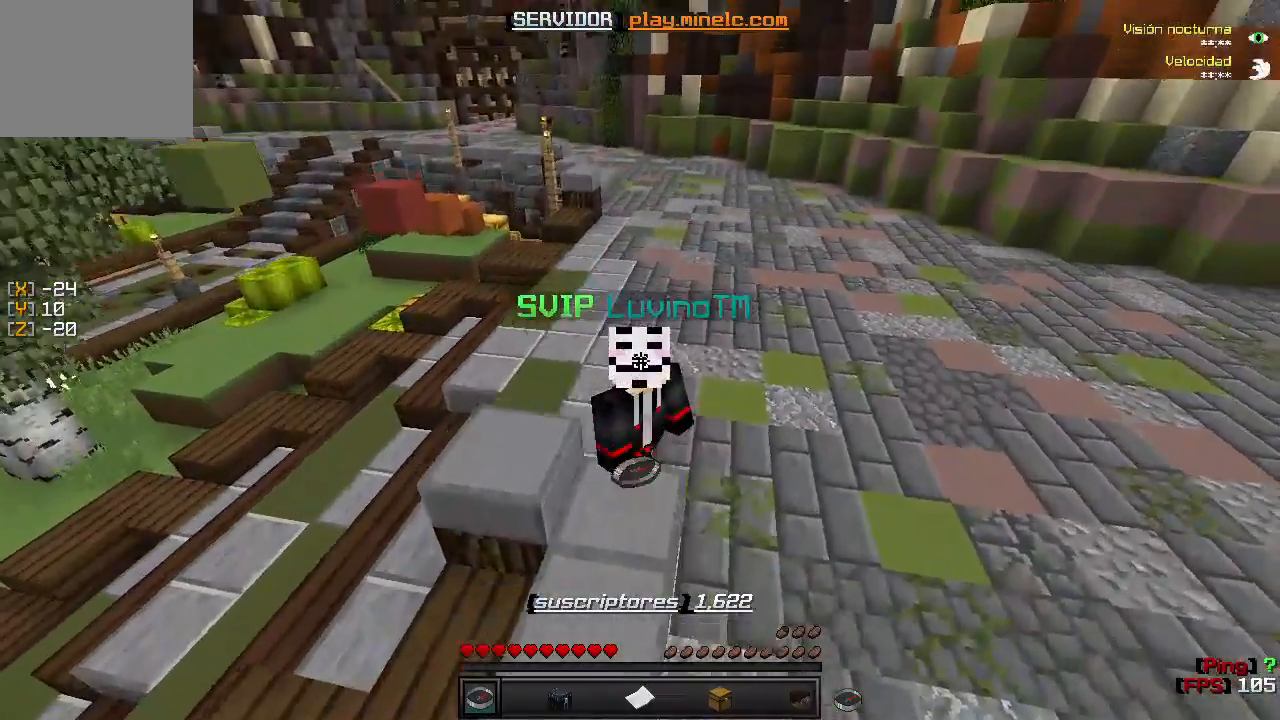
{"keys": ["w"], "events": []}
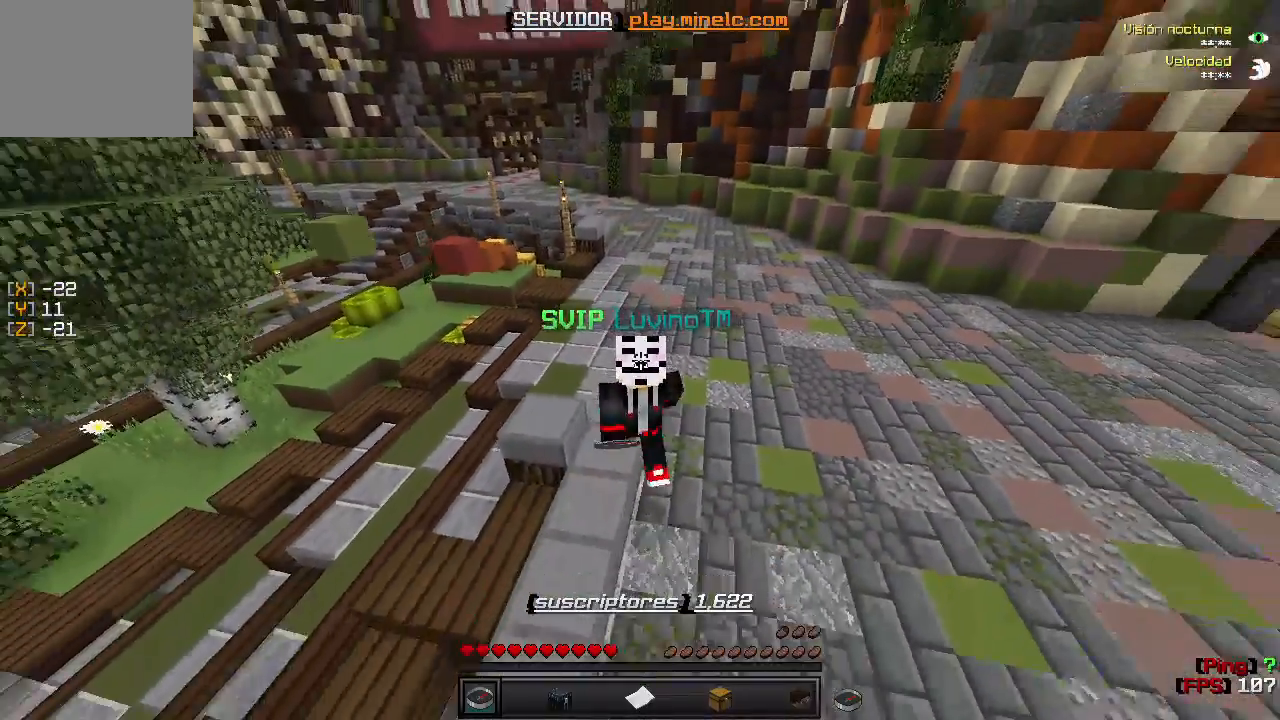
{"keys": ["w"], "events": []}
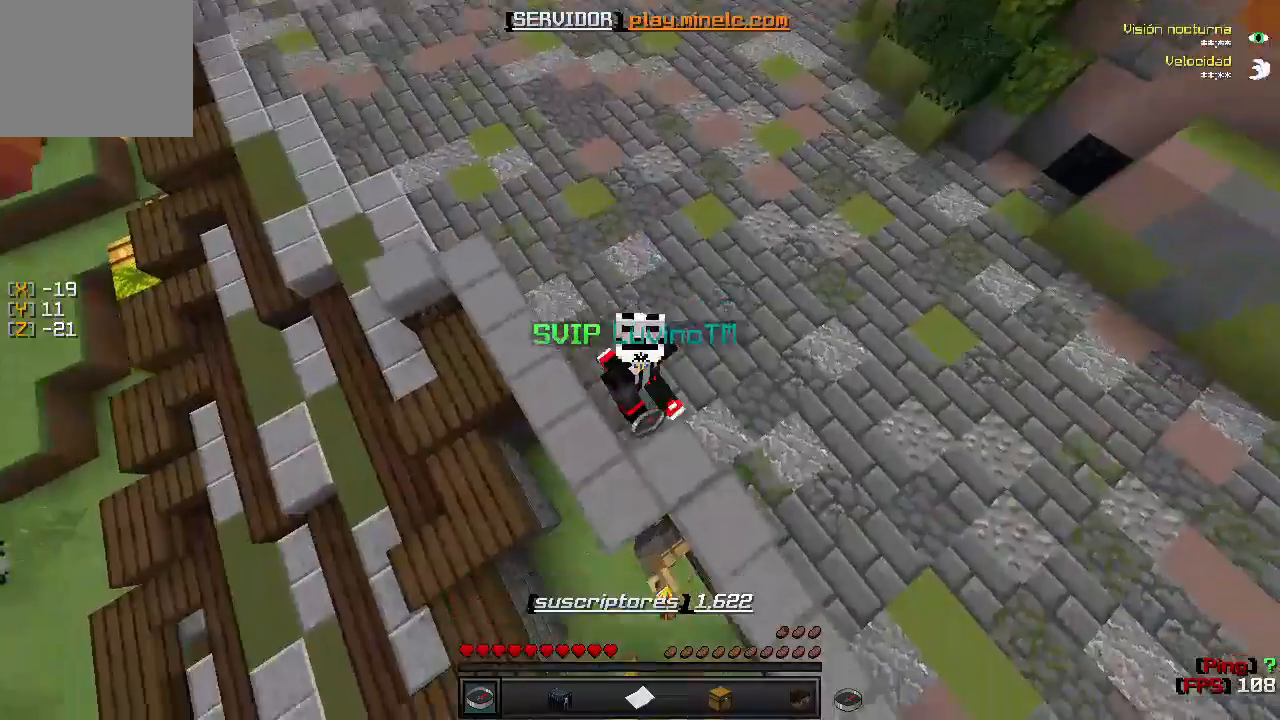
{"keys": ["w"], "events": []}
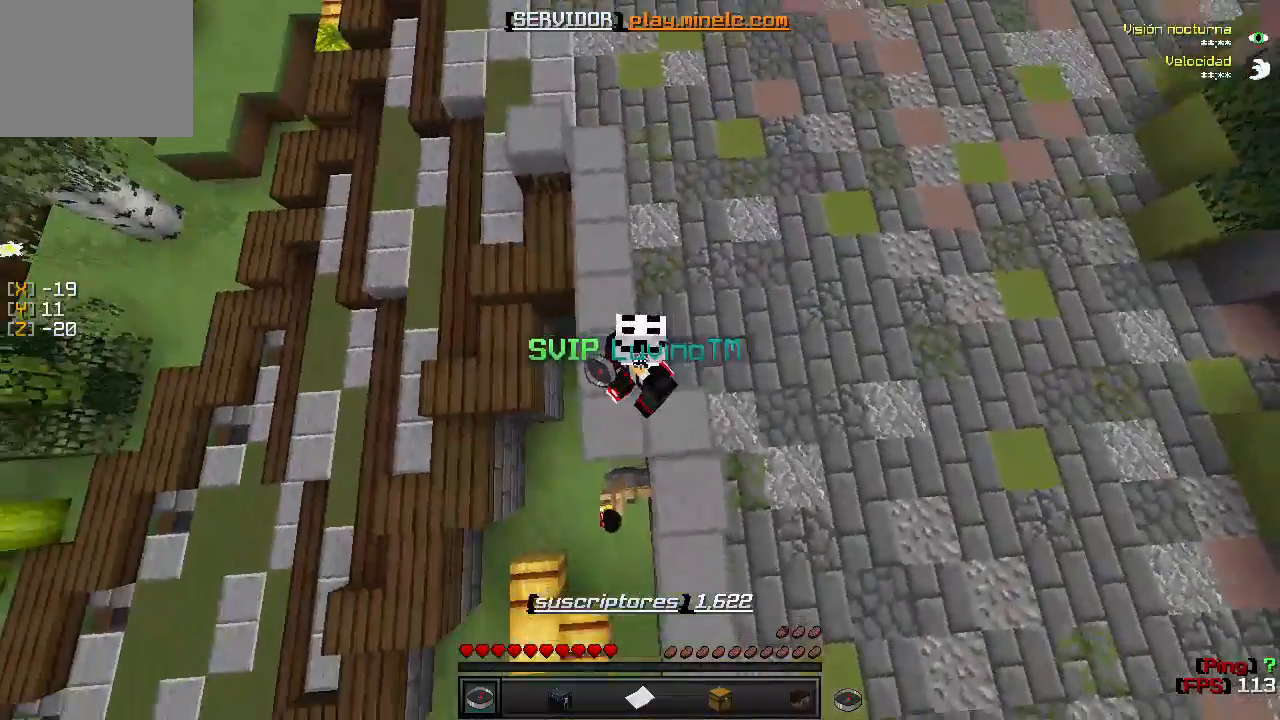
{"keys": ["w"], "events": []}
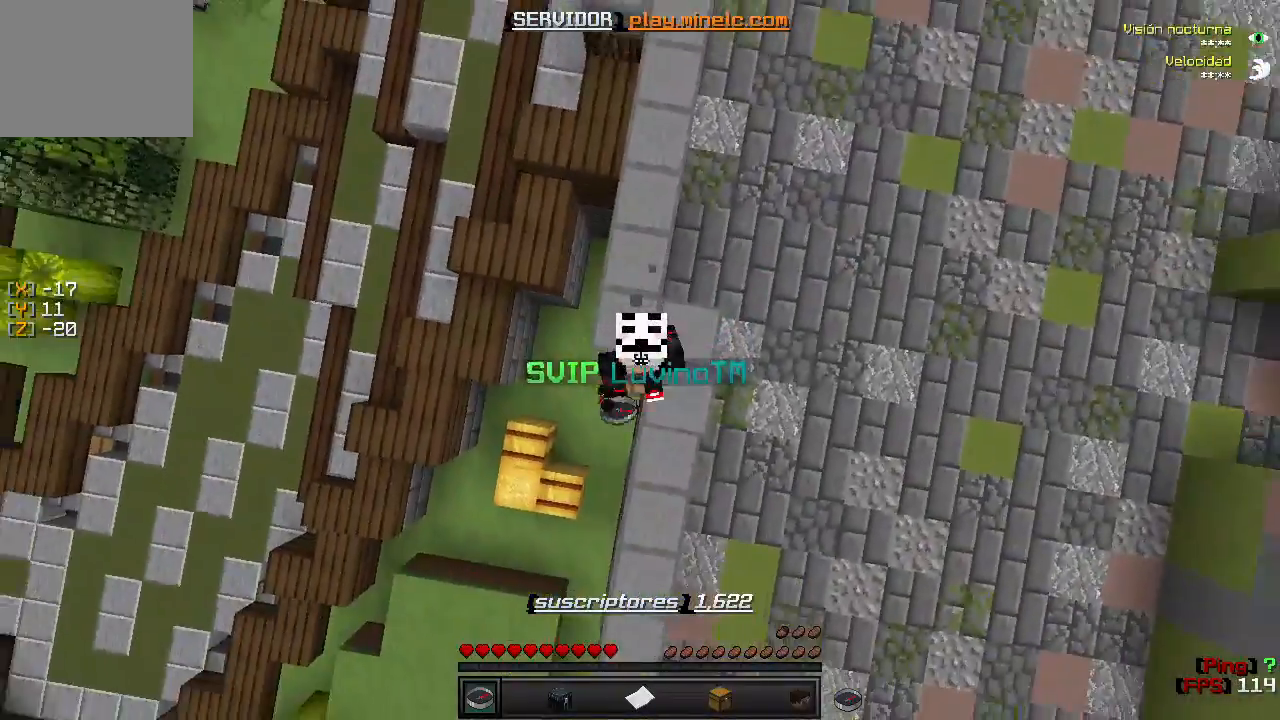
{"keys": ["w"], "events": []}
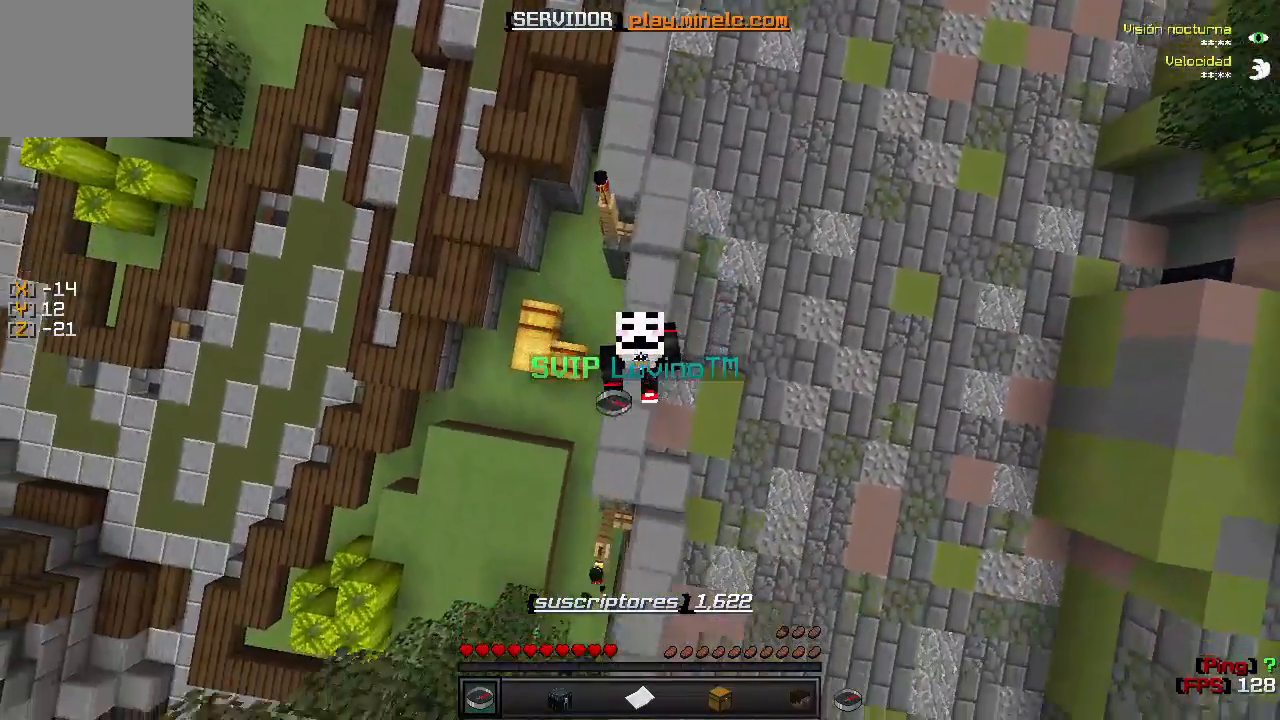
{"keys": ["w"], "events": []}
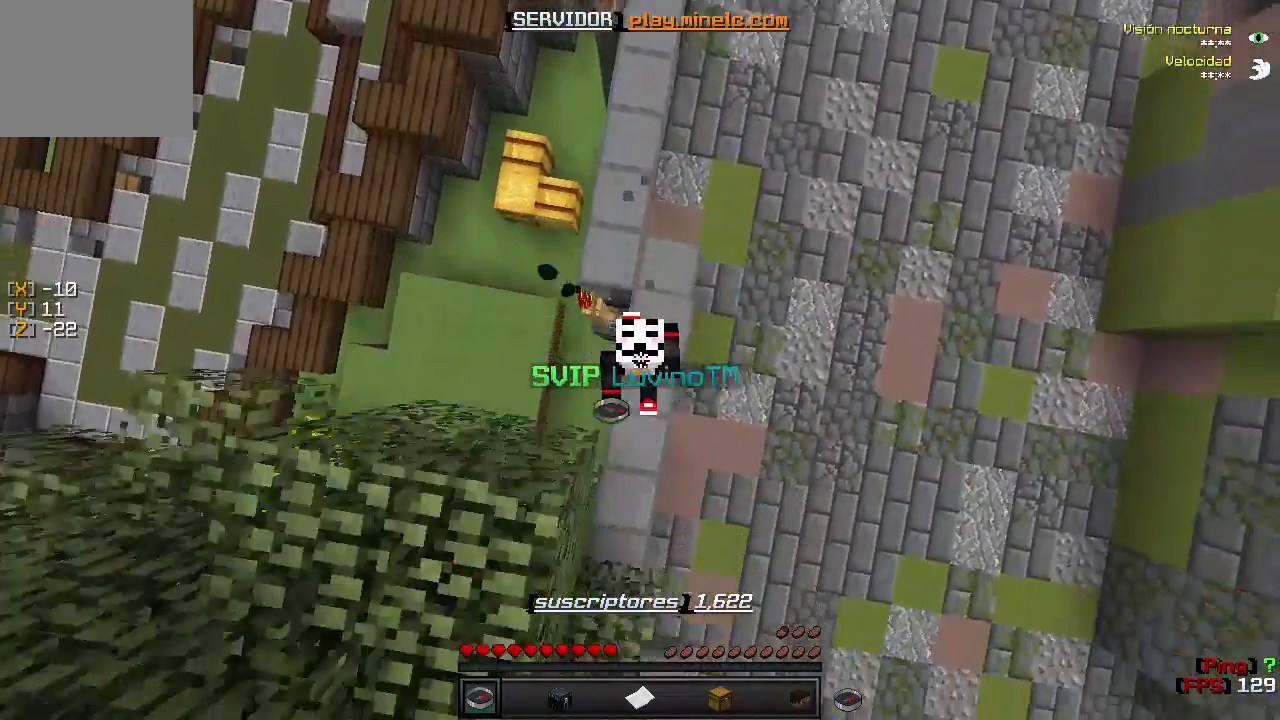
{"keys": ["w"], "events": []}
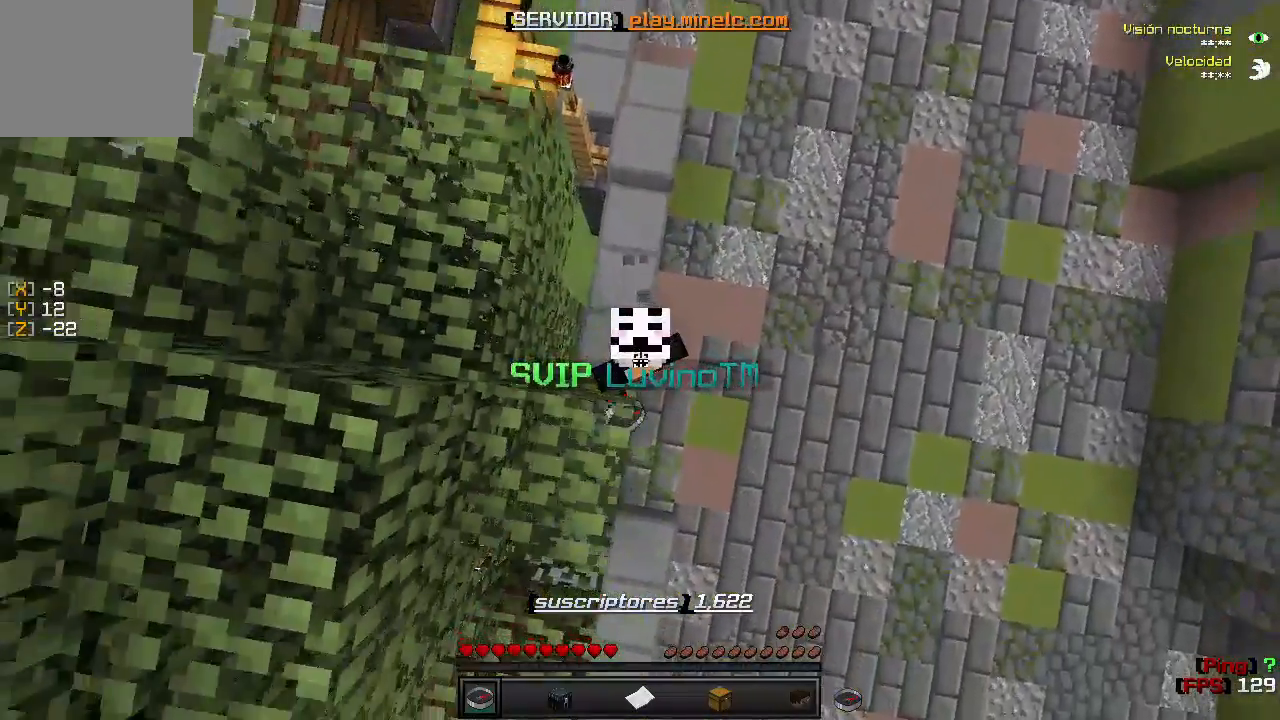
{"keys": ["w"], "events": []}
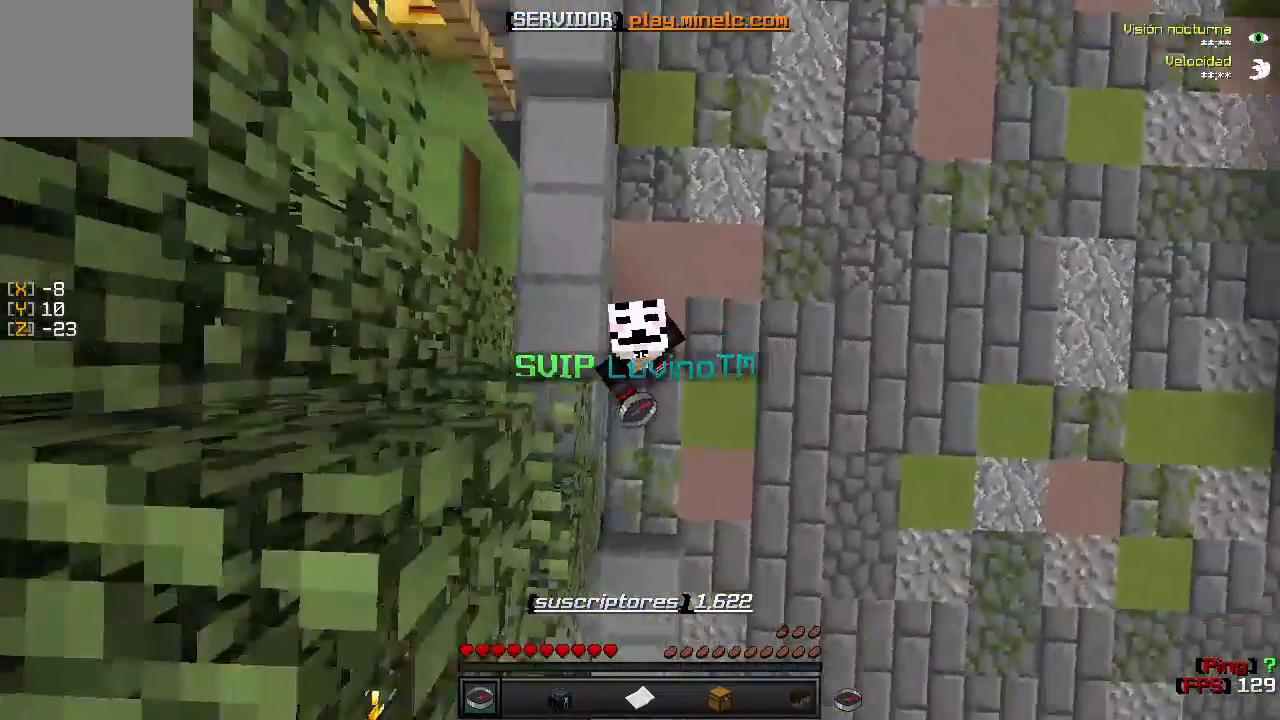
{"keys": ["w"], "events": []}
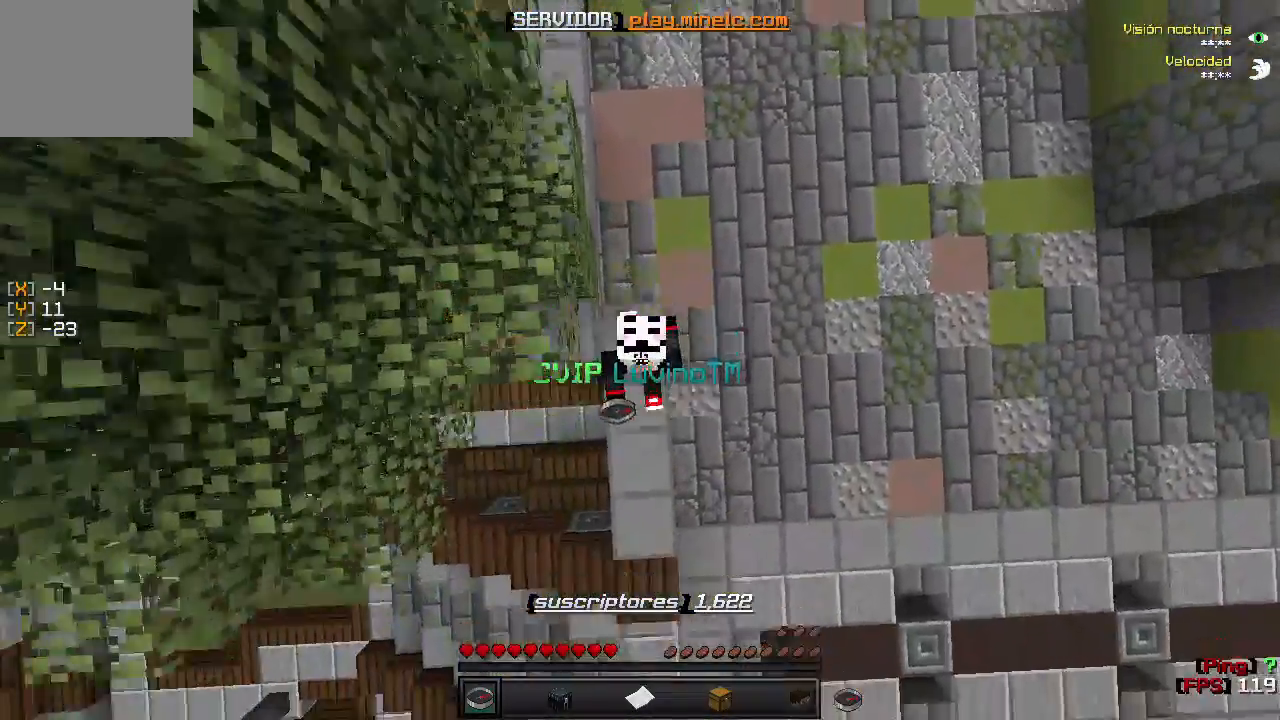
{"keys": ["w"], "events": []}
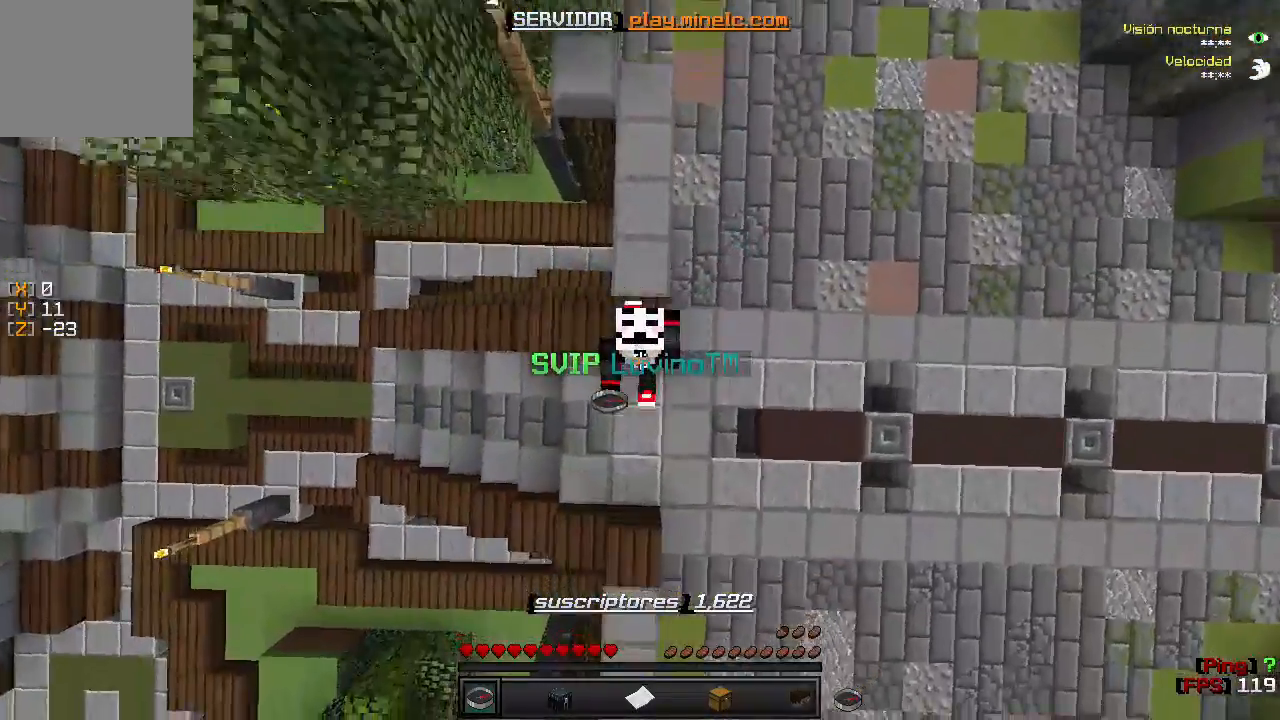
{"keys": ["w"], "events": []}
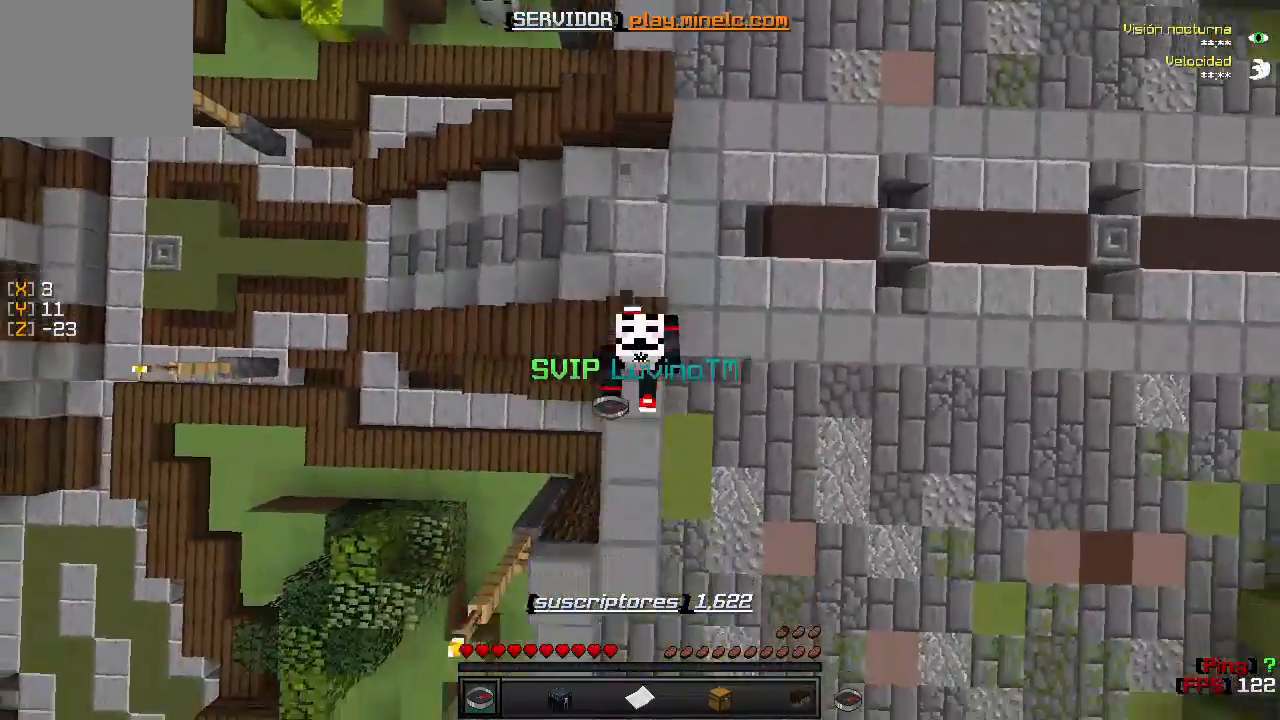
{"keys": ["w"], "events": []}
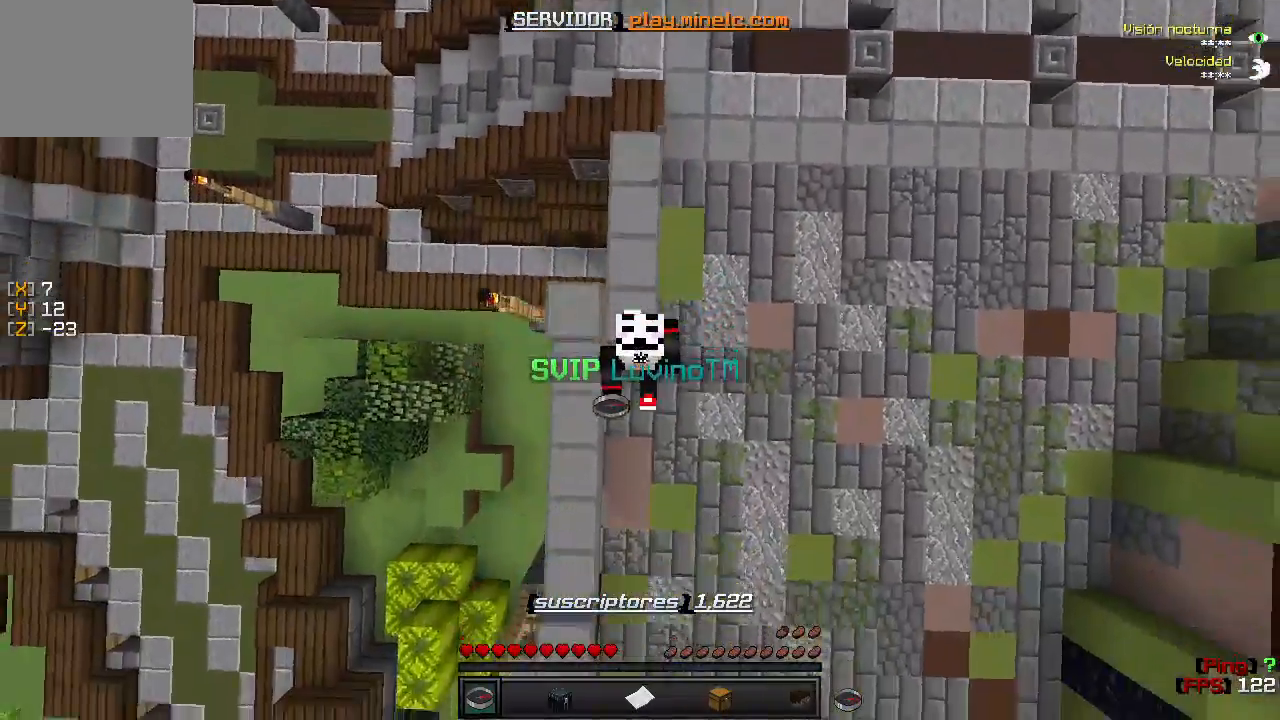
{"keys": ["w"], "events": []}
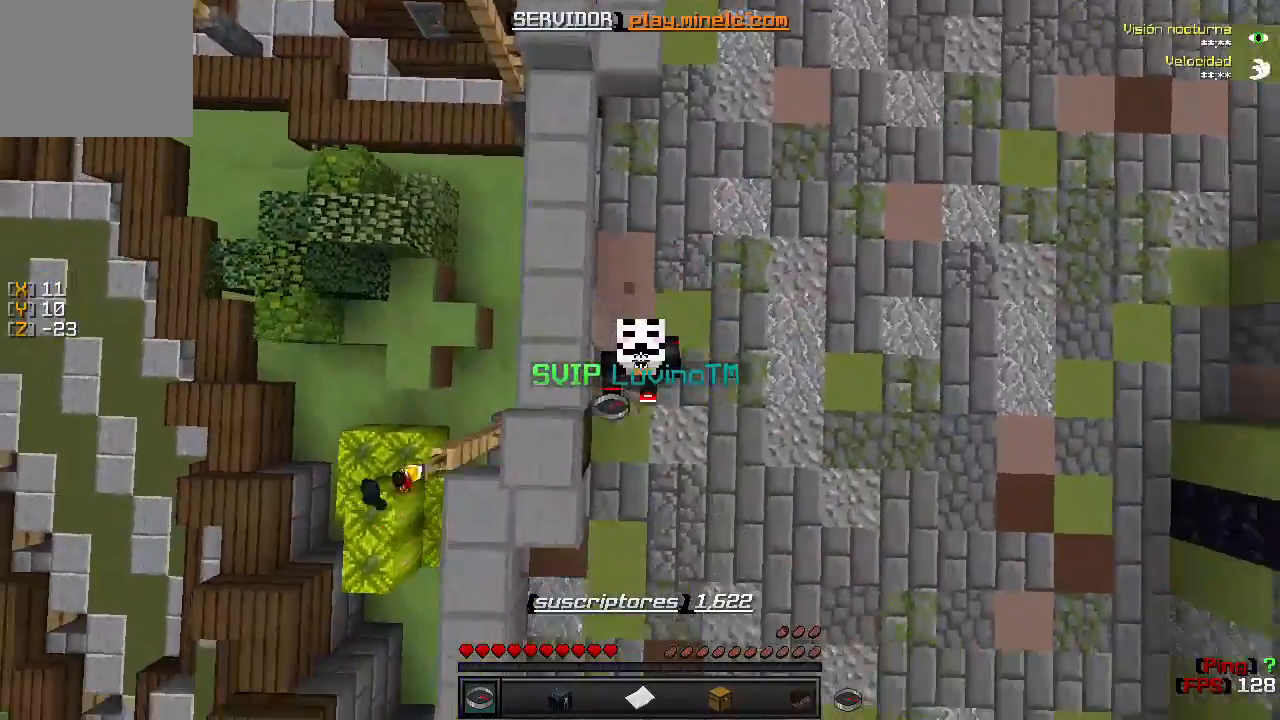
{"keys": ["w"], "events": []}
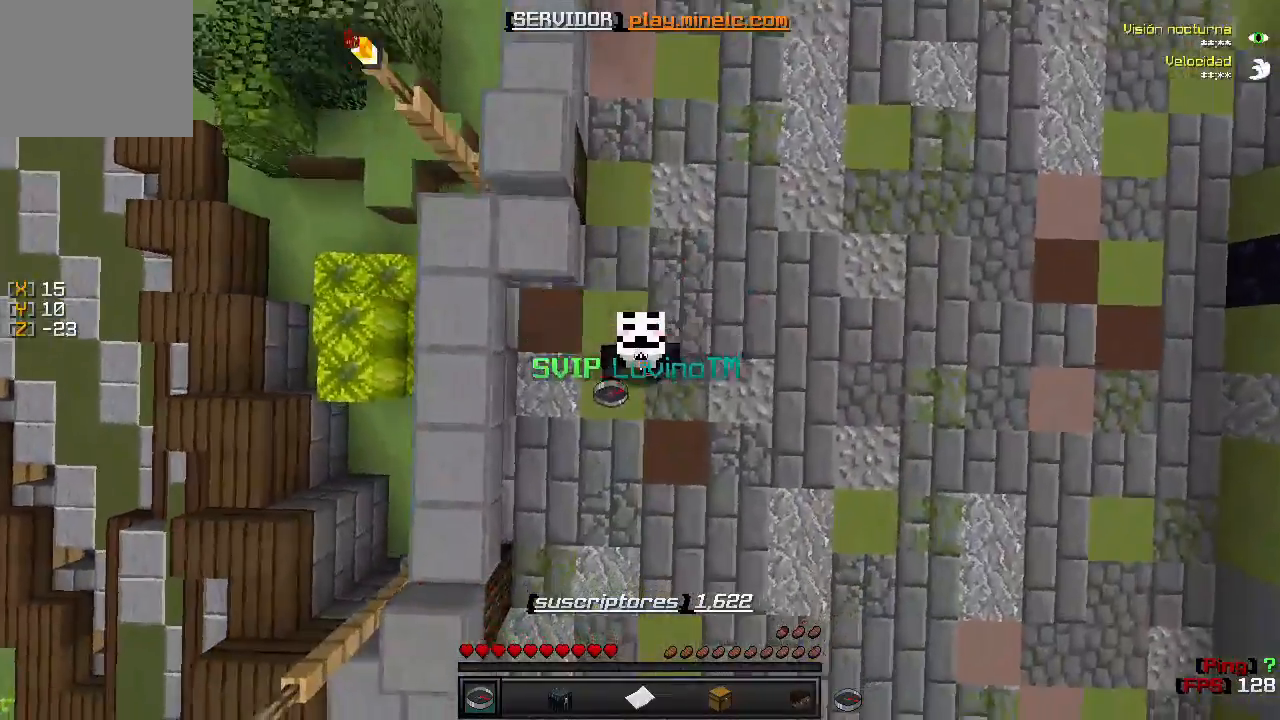
{"keys": ["w"], "events": []}
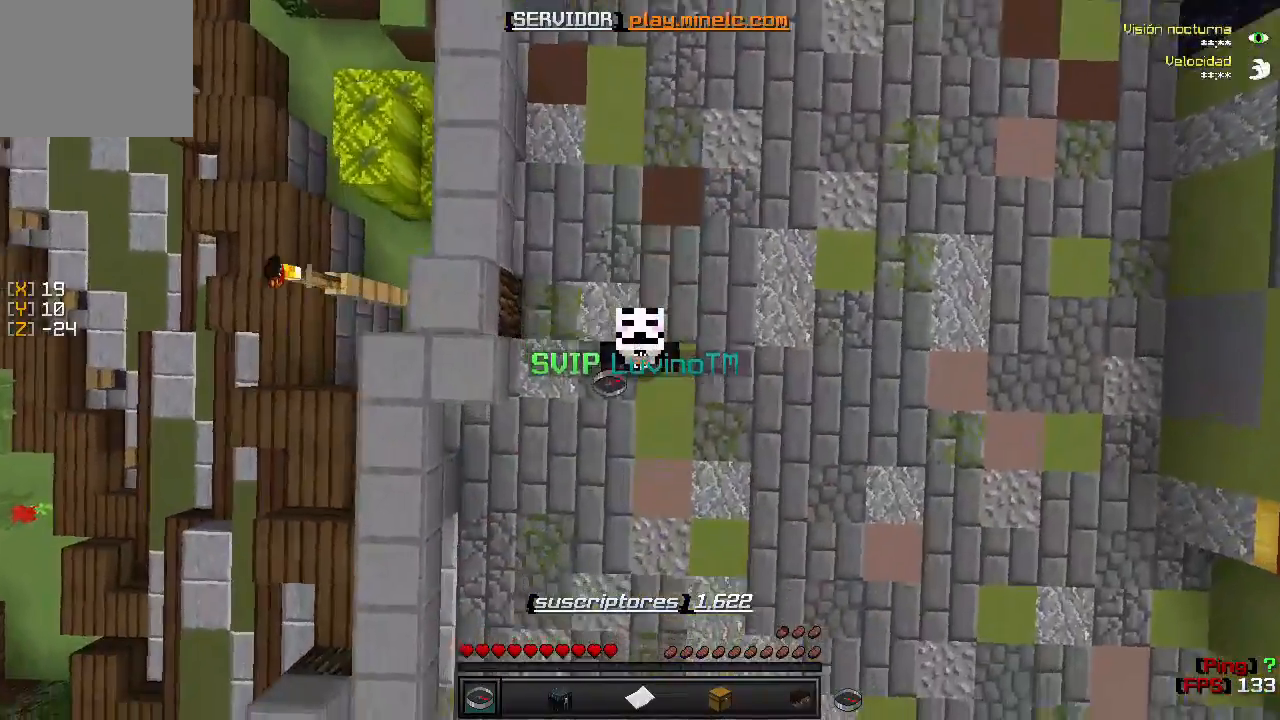
{"keys": ["w"], "events": []}
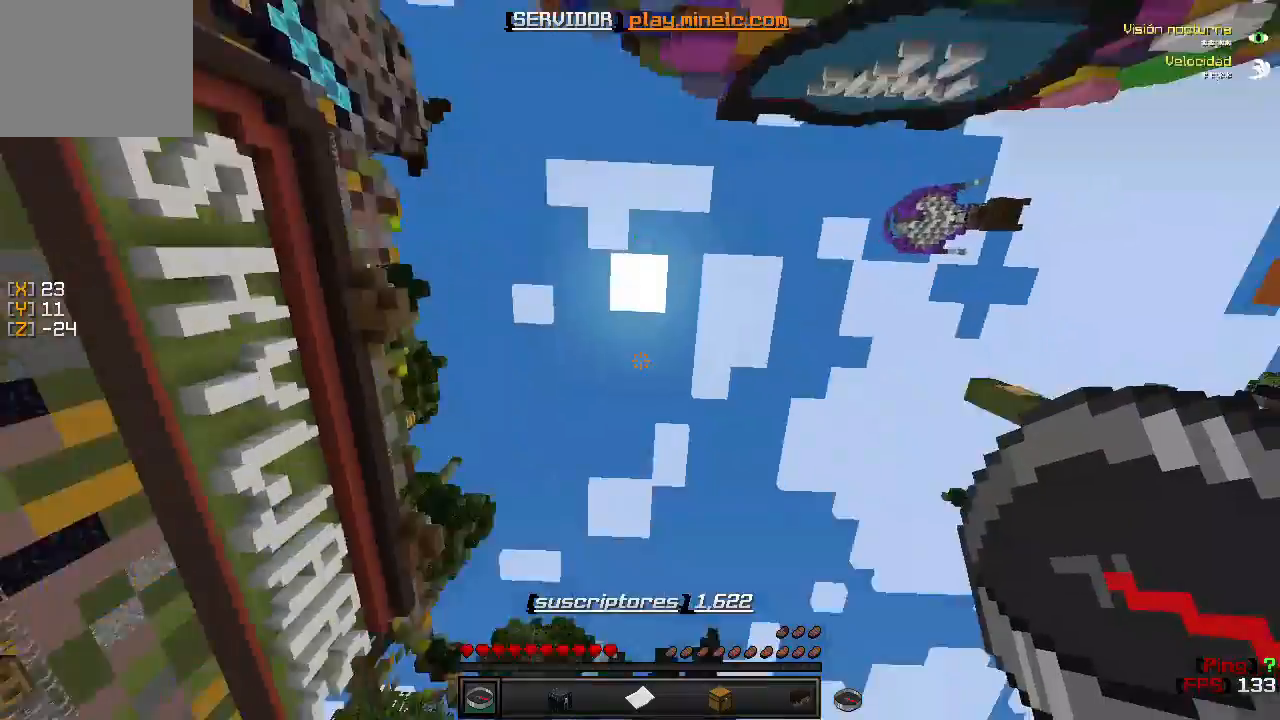
{"keys": ["w"], "events": []}
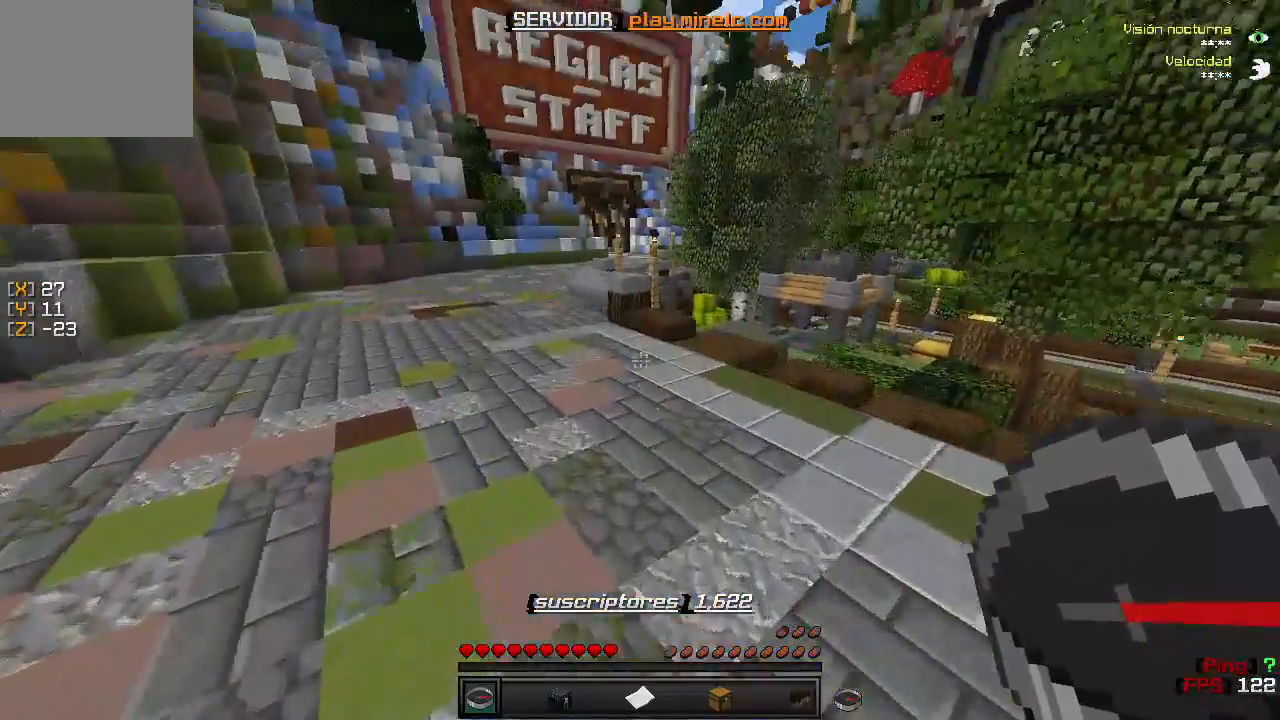
{"keys": ["w"], "events": []}
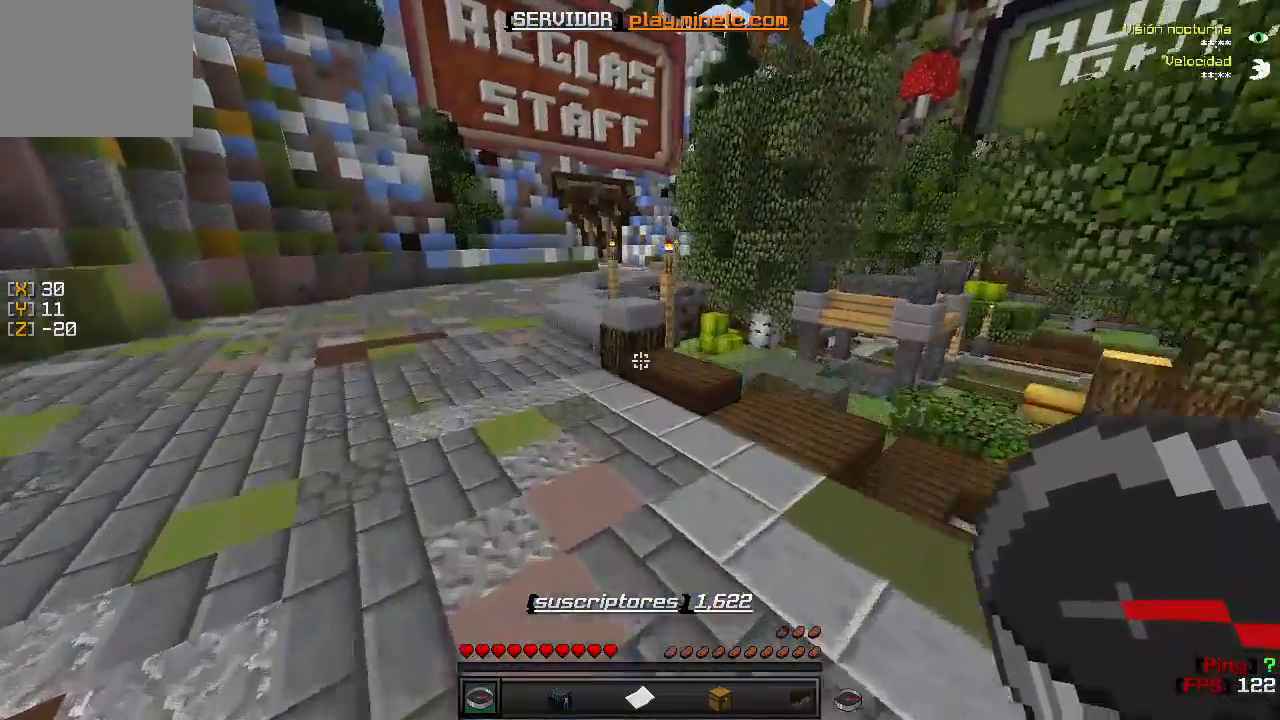
{"keys": ["d", "w"], "events": [[83, "d", "down"]]}